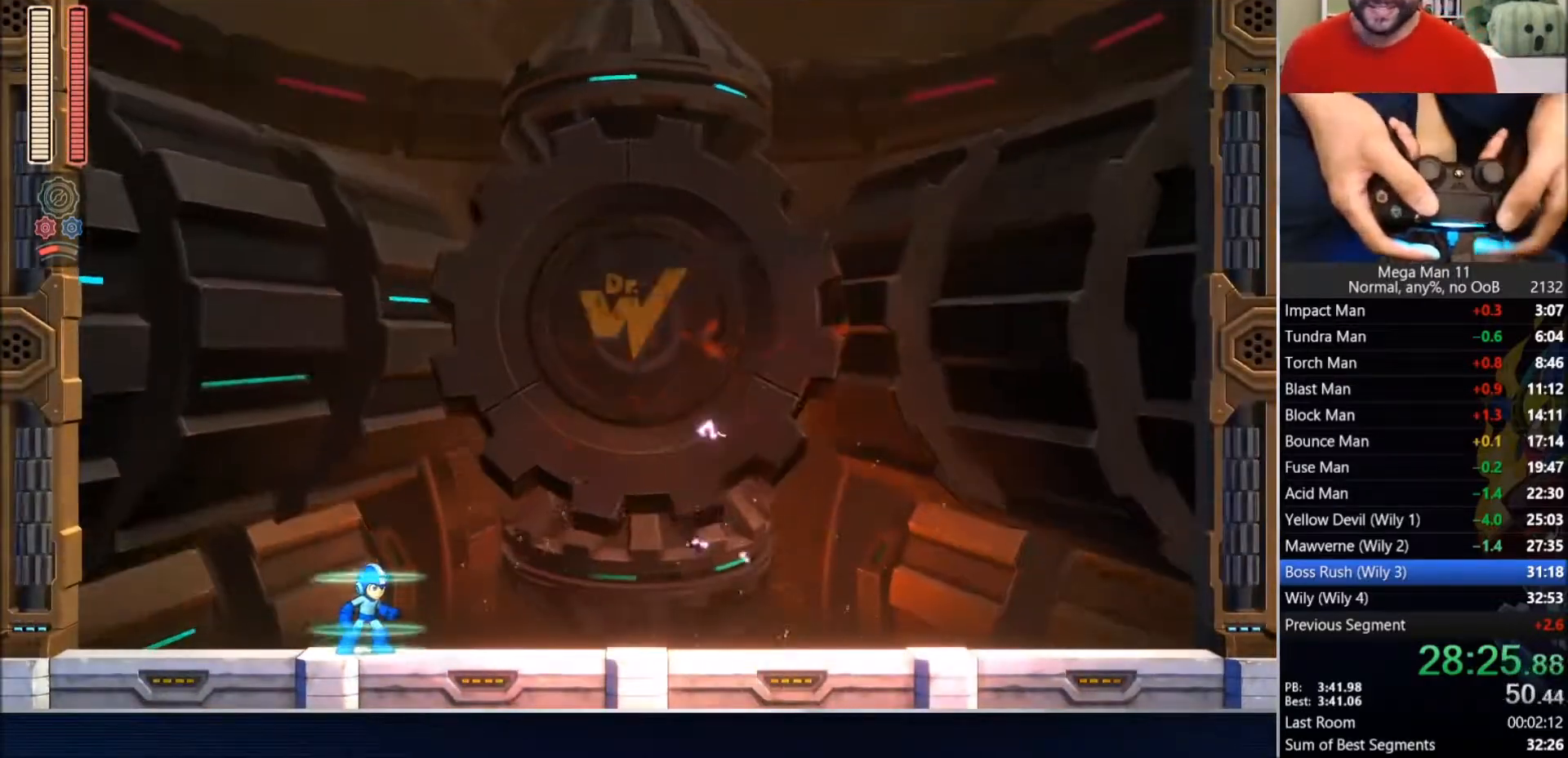
Gameplay with a controller (PlayStation layout); each line is a JSON object with the inputs held at the frame after it. "events" lists button and stick changes between this image and that frame as [ms after this image, input, new state], when the widget could be followed in between. Not read: L1 R1 left_stick.
{"buttons": ["DPAD_RIGHT"], "right_stick": "center", "events": [[200, "DPAD_RIGHT", "down"]]}
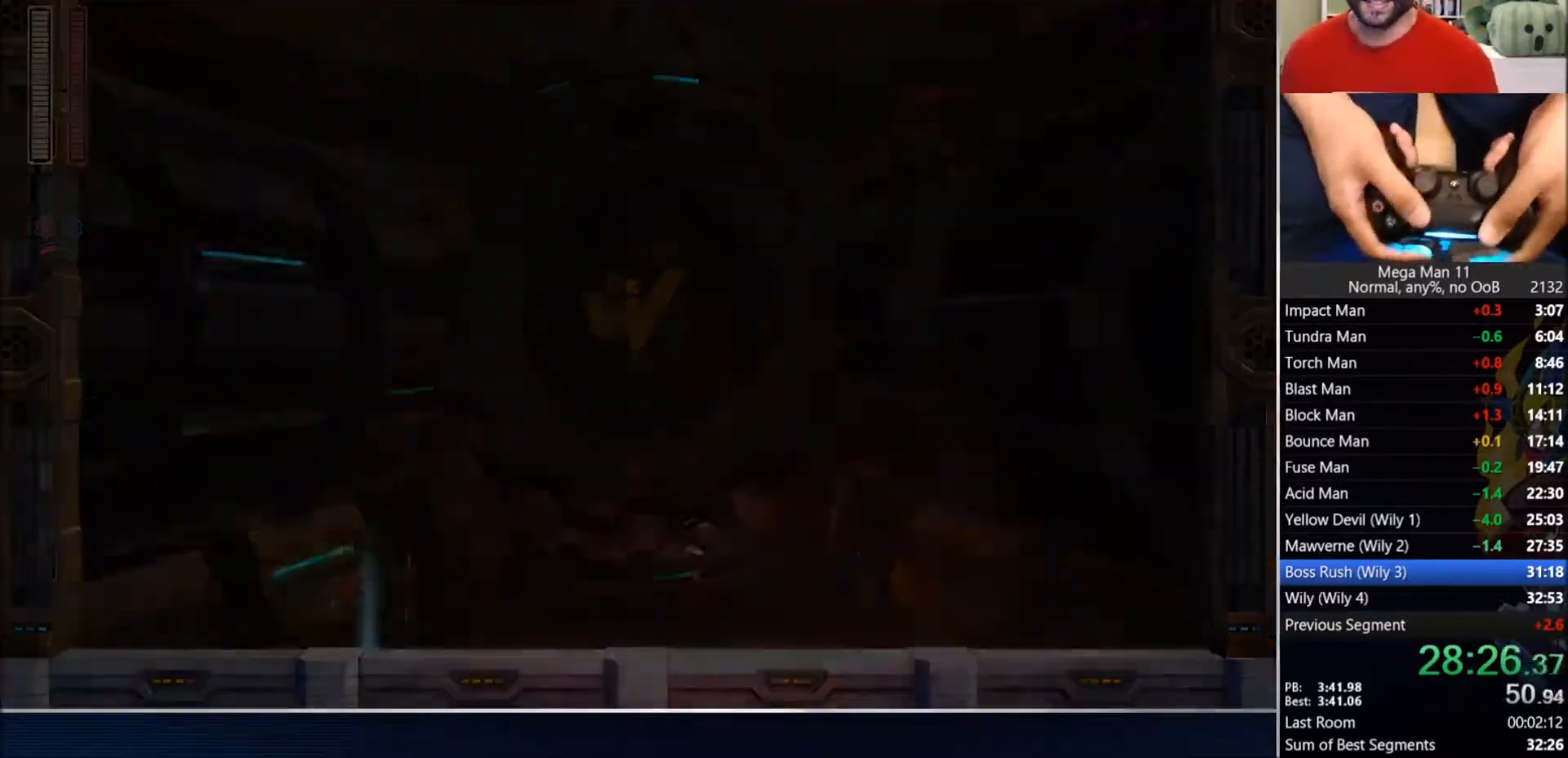
{"buttons": ["DPAD_RIGHT"], "right_stick": "center", "events": []}
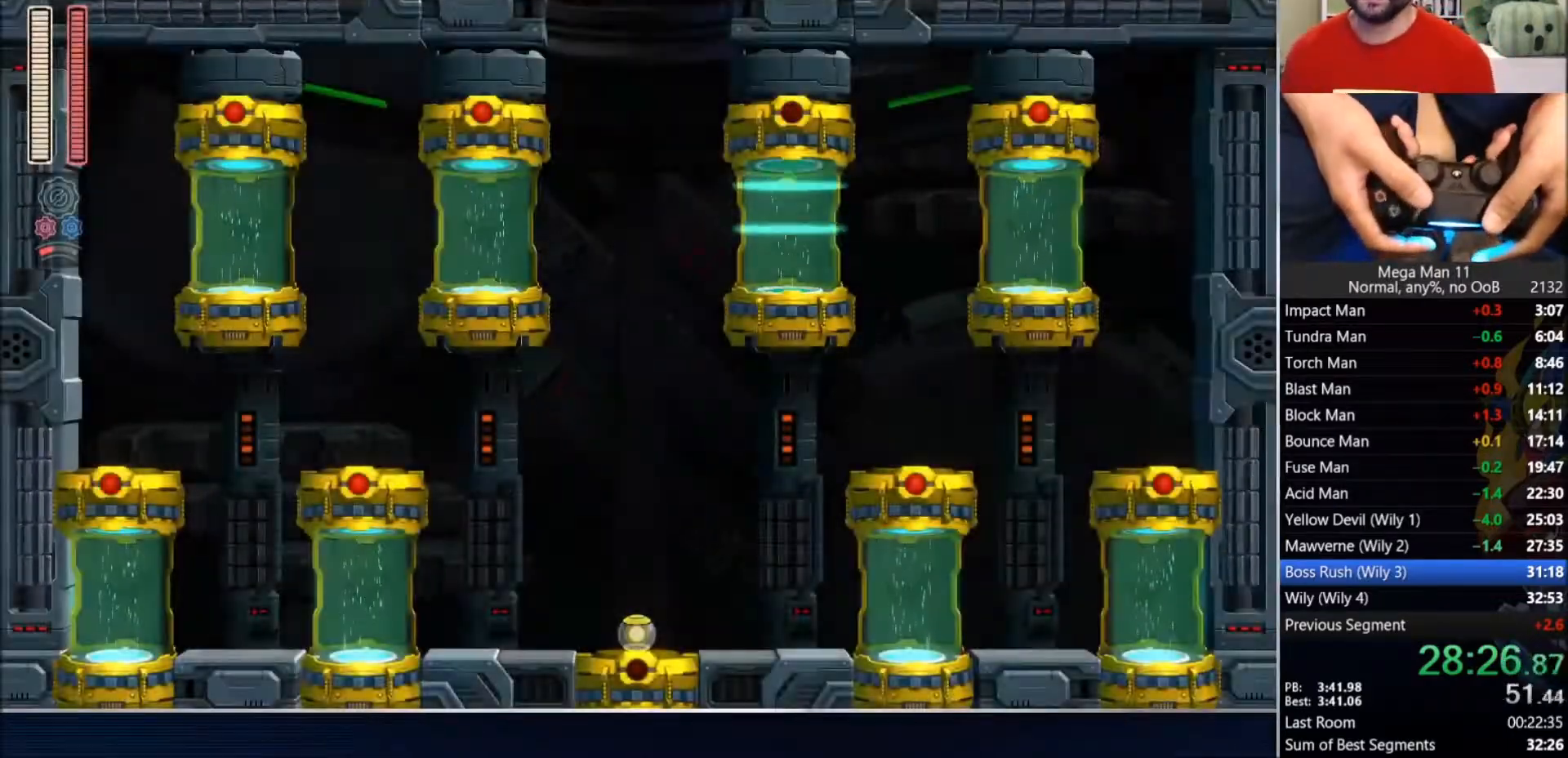
{"buttons": ["DPAD_RIGHT"], "right_stick": "center", "events": []}
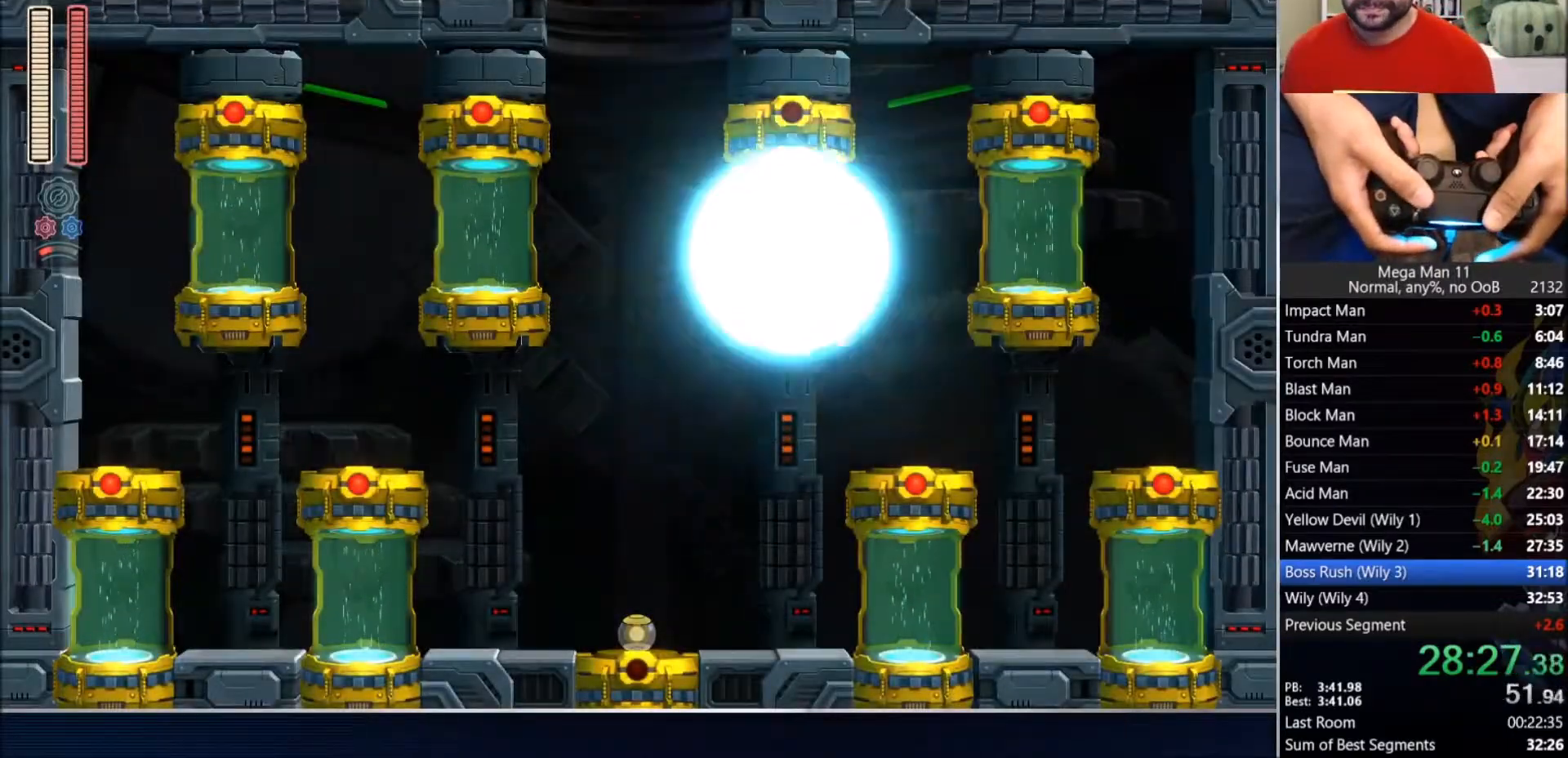
{"buttons": ["DPAD_RIGHT"], "right_stick": "center", "events": []}
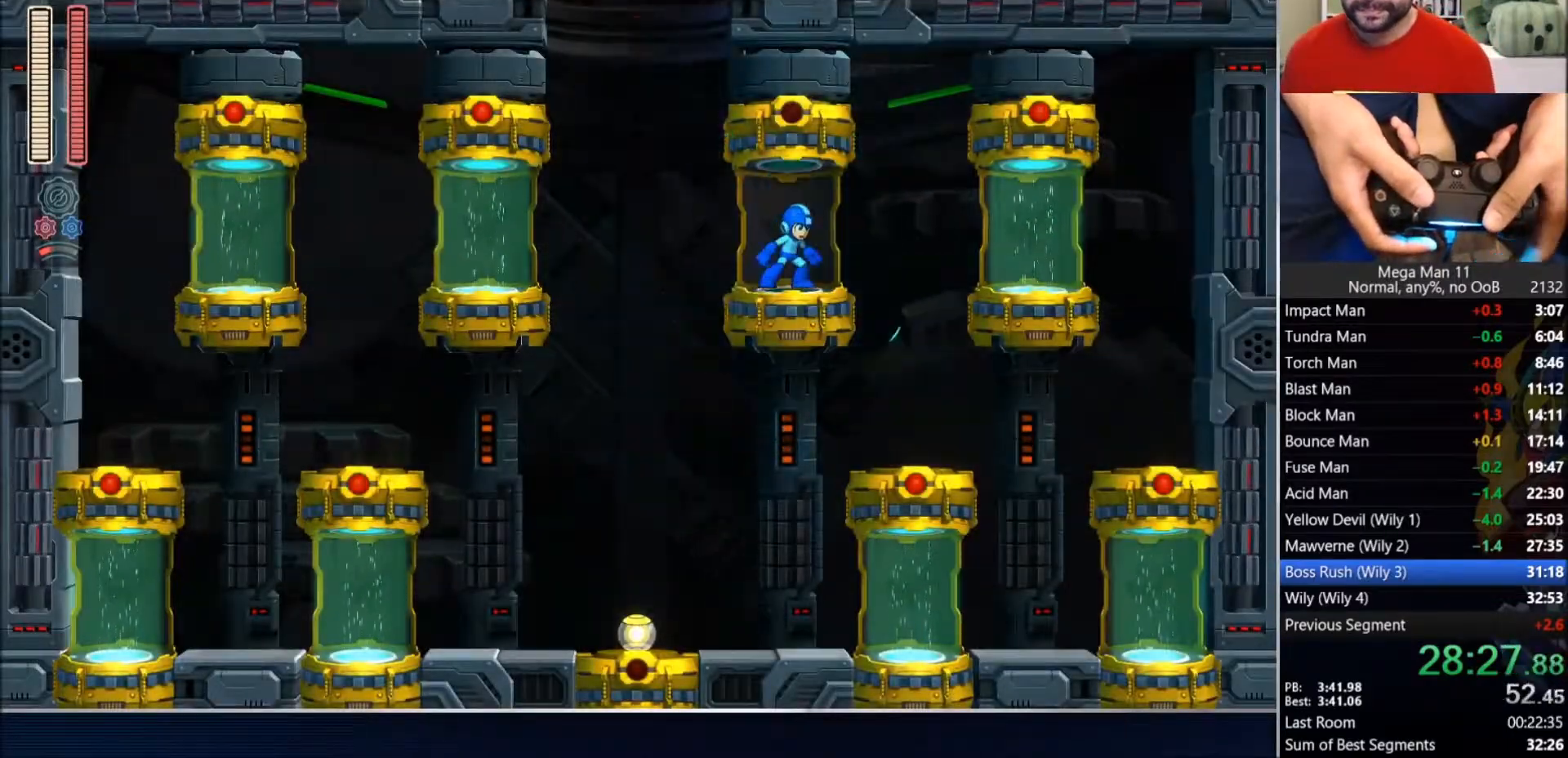
{"buttons": ["DPAD_RIGHT"], "right_stick": "center", "events": [[200, "L2", "down"], [317, "L2", "up"], [367, "CROSS", "down"], [450, "CROSS", "up"]]}
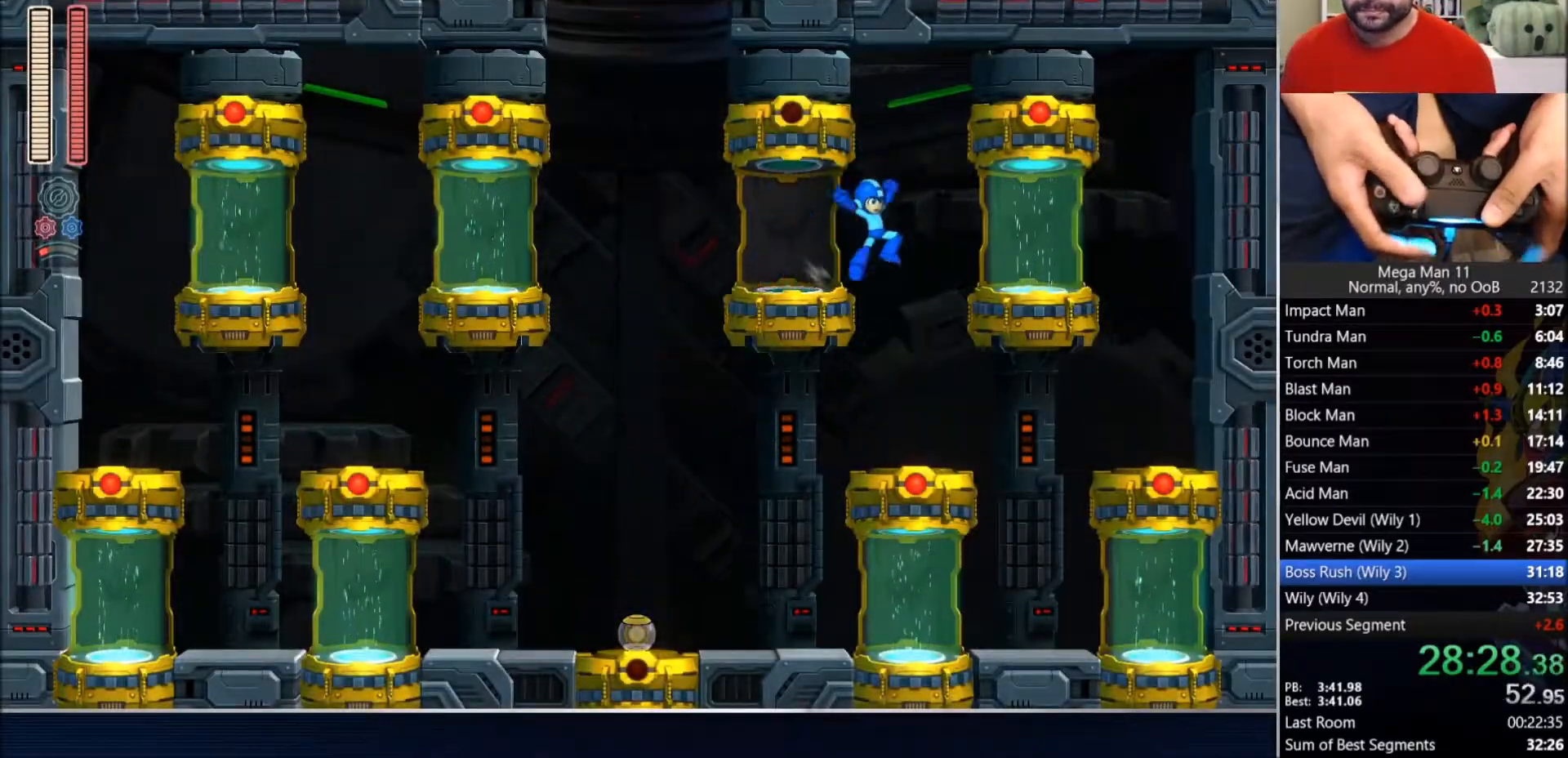
{"buttons": ["CROSS"], "right_stick": "center", "events": [[200, "DPAD_RIGHT", "up"], [283, "DPAD_LEFT", "down"], [317, "DPAD_LEFT", "up"], [400, "CROSS", "down"]]}
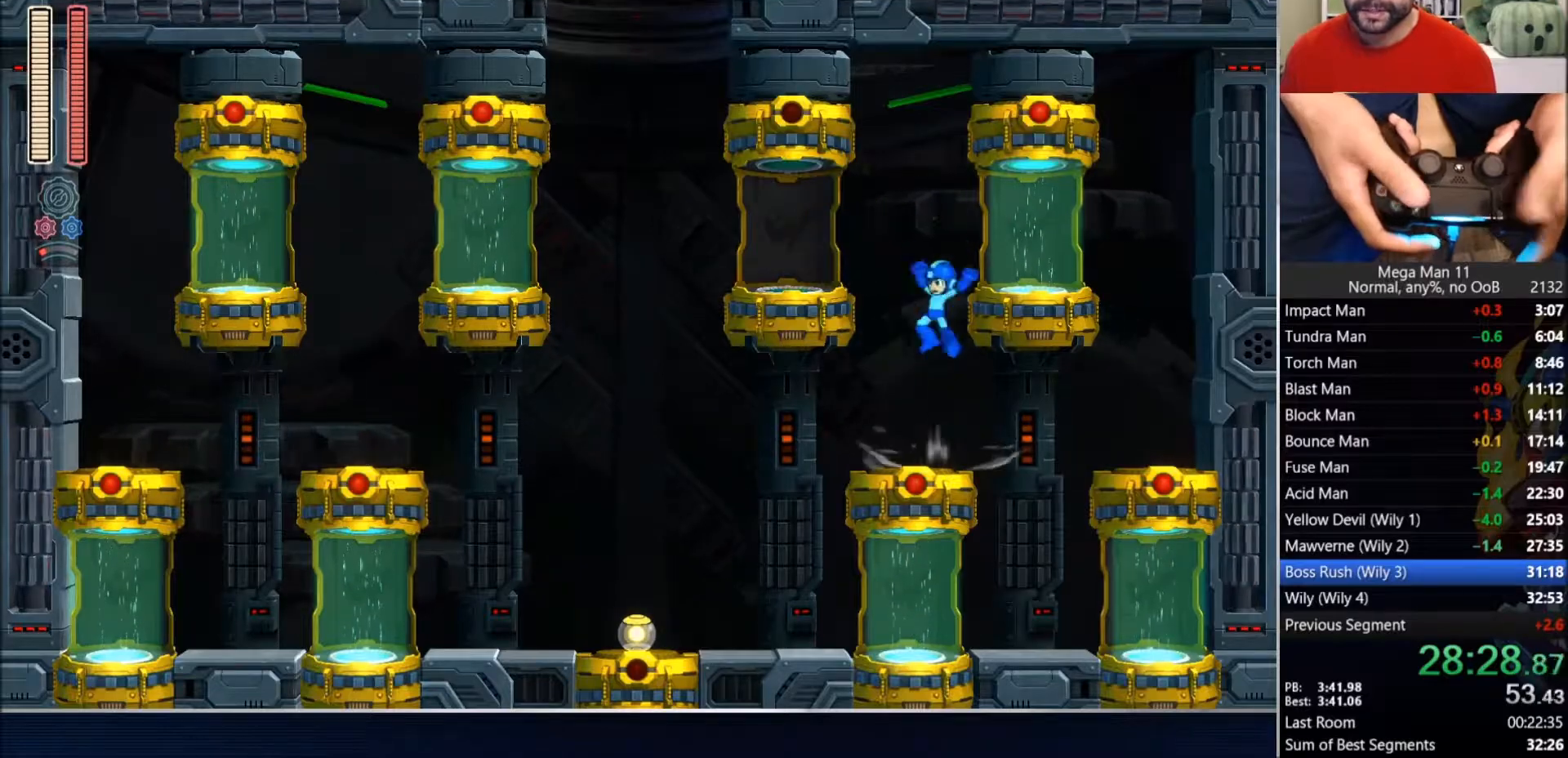
{"buttons": [], "right_stick": "center", "events": [[17, "DPAD_RIGHT", "down"], [167, "CROSS", "up"], [450, "DPAD_RIGHT", "up"]]}
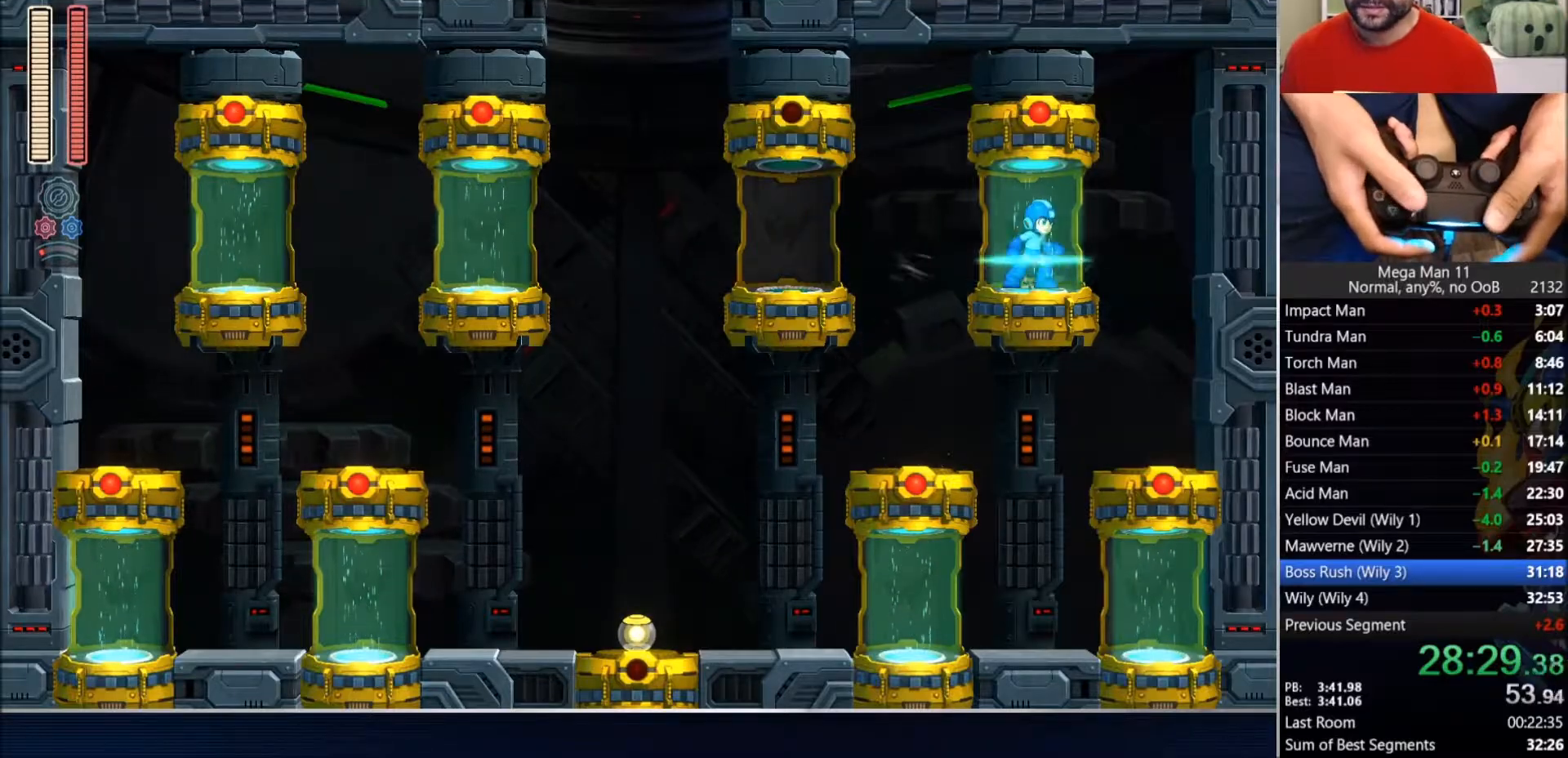
{"buttons": [], "right_stick": "center", "events": []}
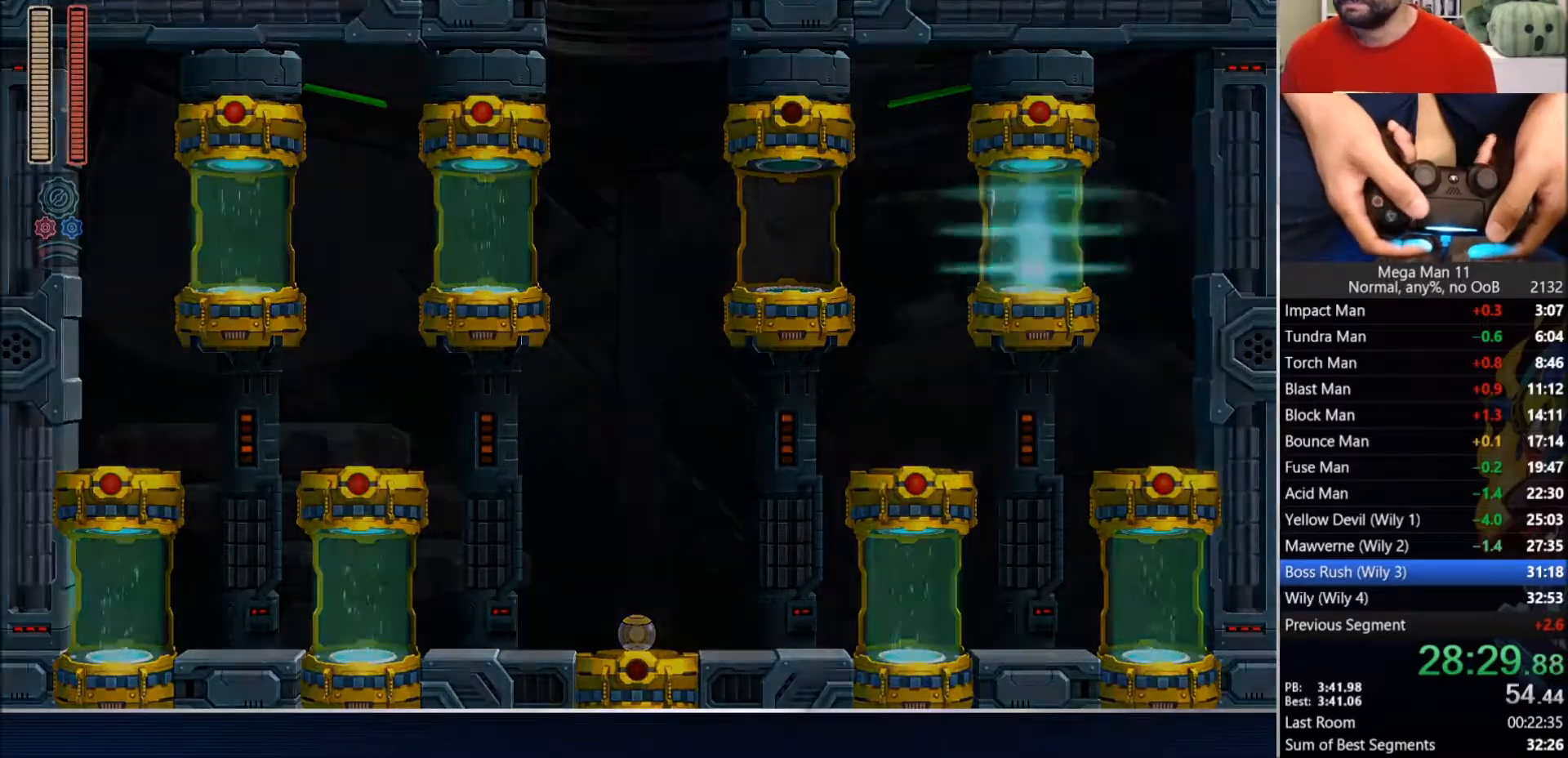
{"buttons": [], "right_stick": "center", "events": []}
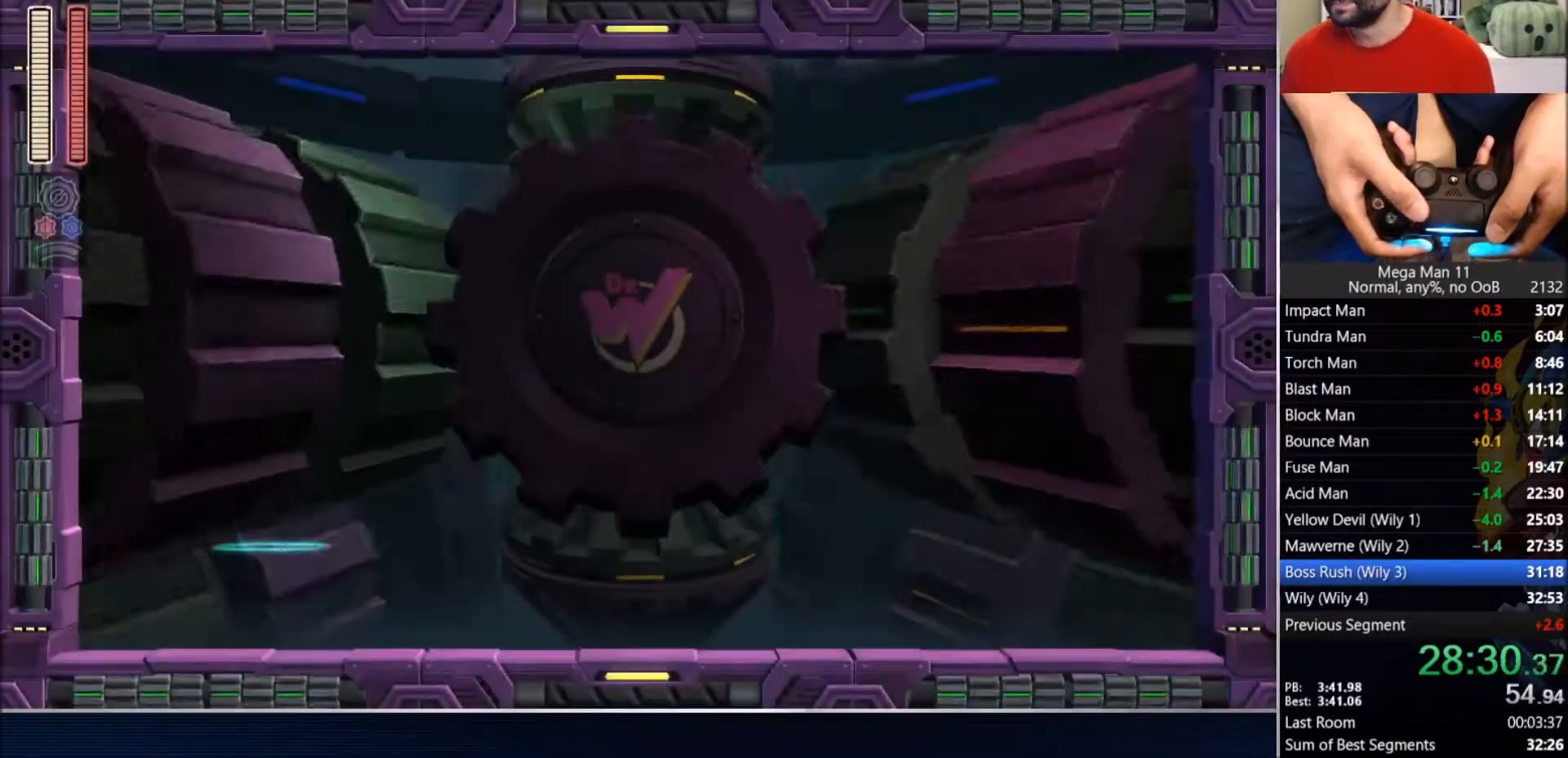
{"buttons": [], "right_stick": "center", "events": []}
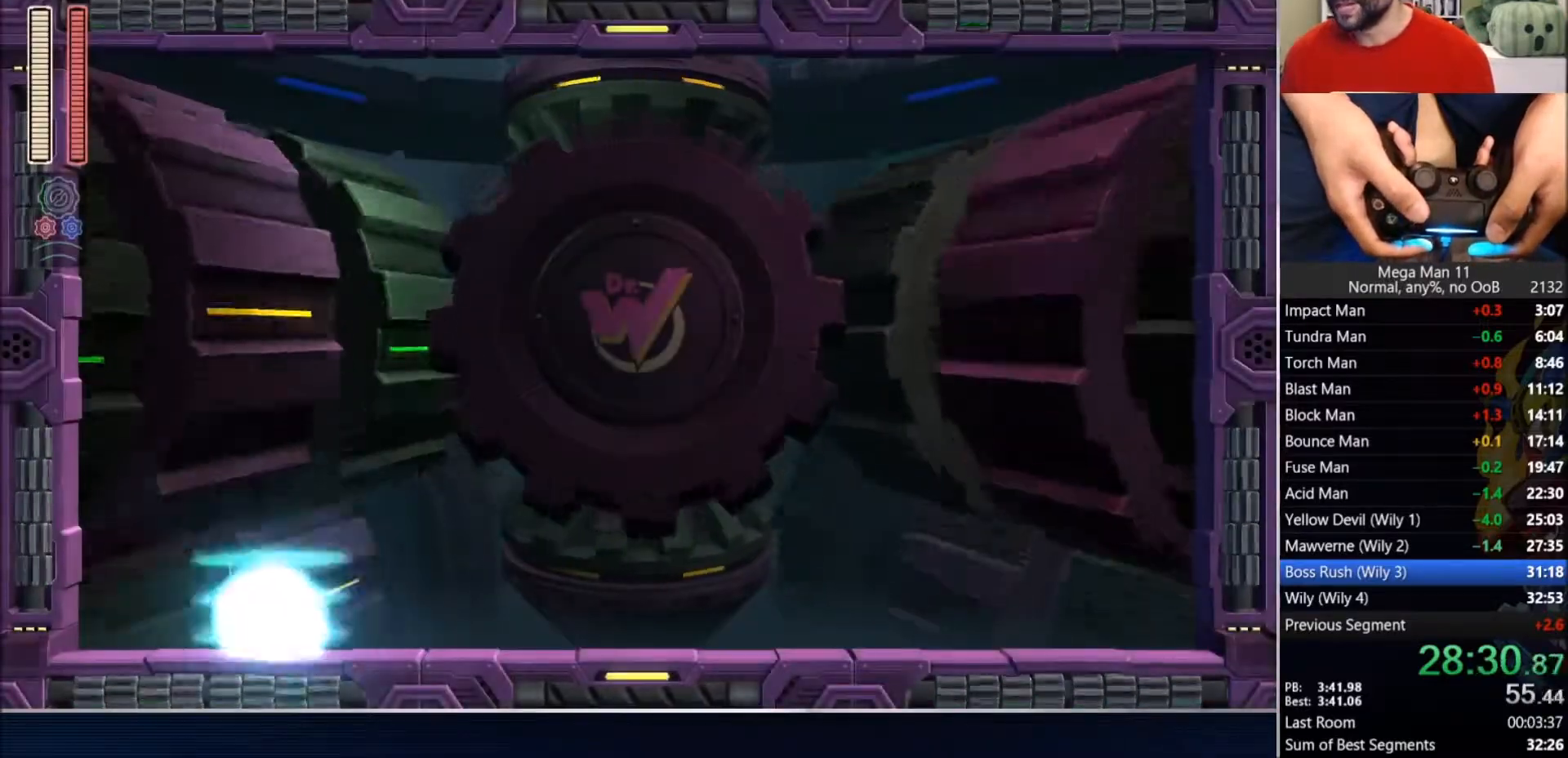
{"buttons": [], "right_stick": "center", "events": []}
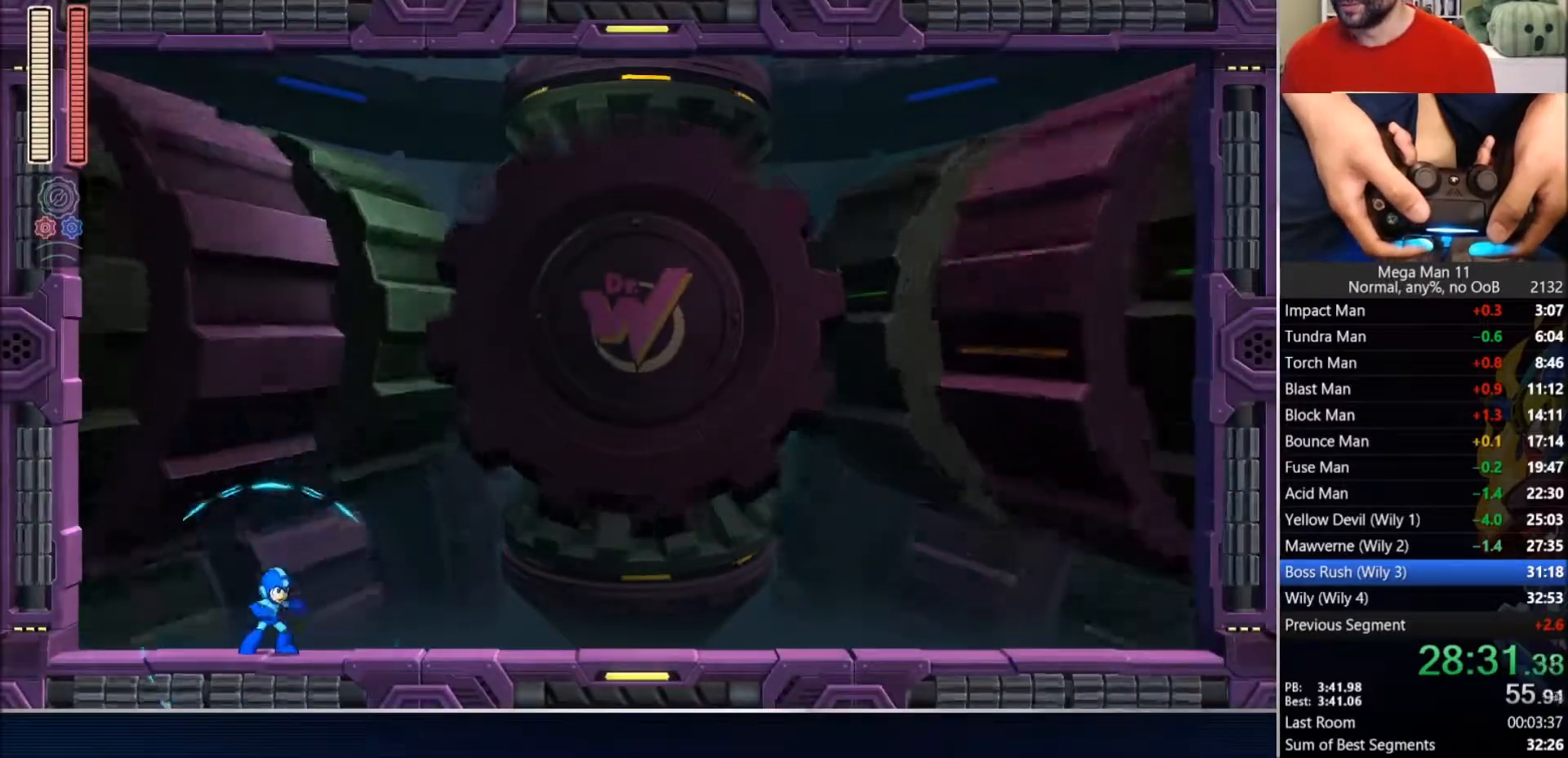
{"buttons": ["DPAD_RIGHT"], "right_stick": "center", "events": [[200, "DPAD_RIGHT", "down"]]}
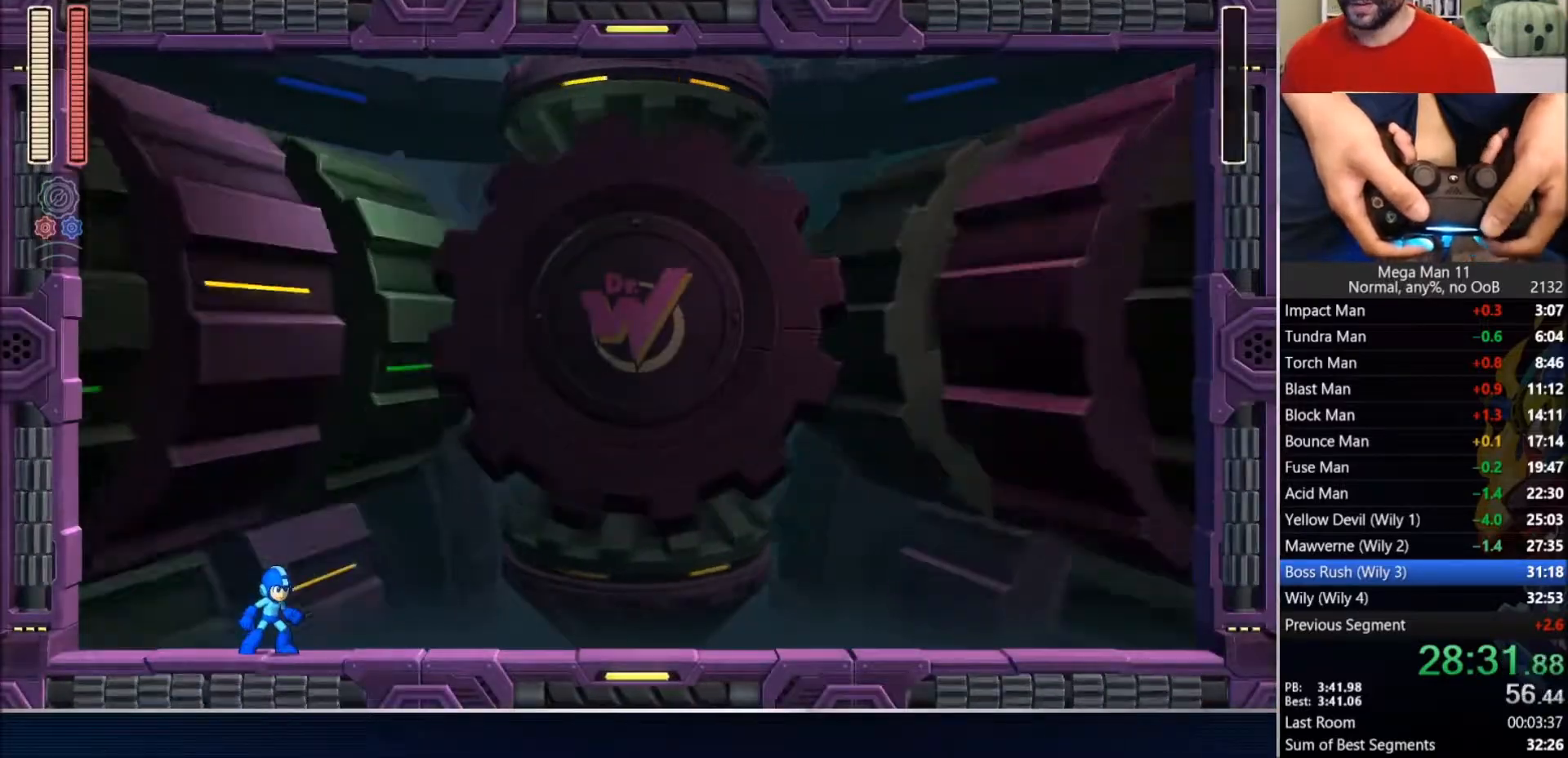
{"buttons": ["DPAD_RIGHT"], "right_stick": "center", "events": []}
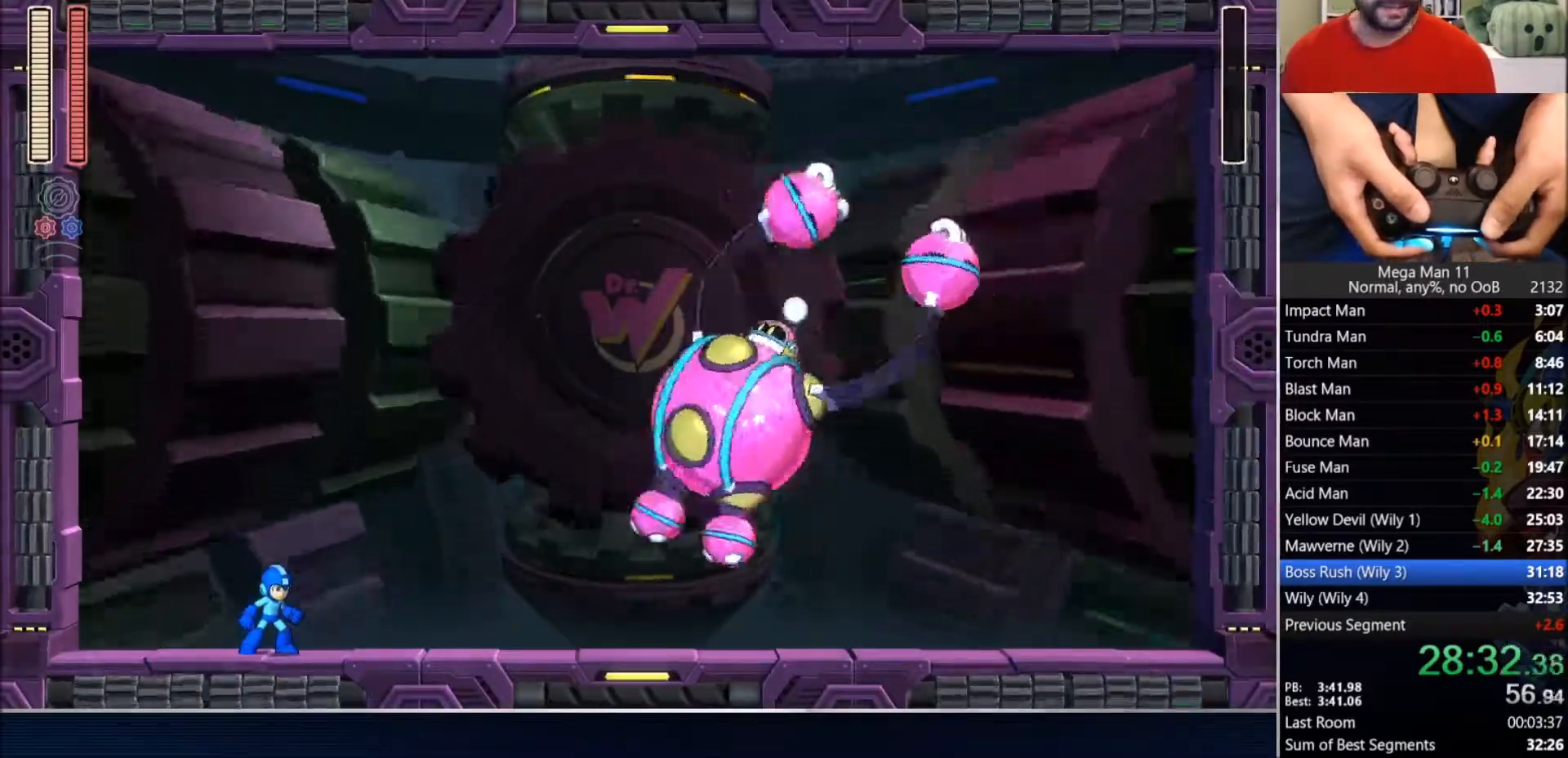
{"buttons": ["DPAD_RIGHT"], "right_stick": "center", "events": []}
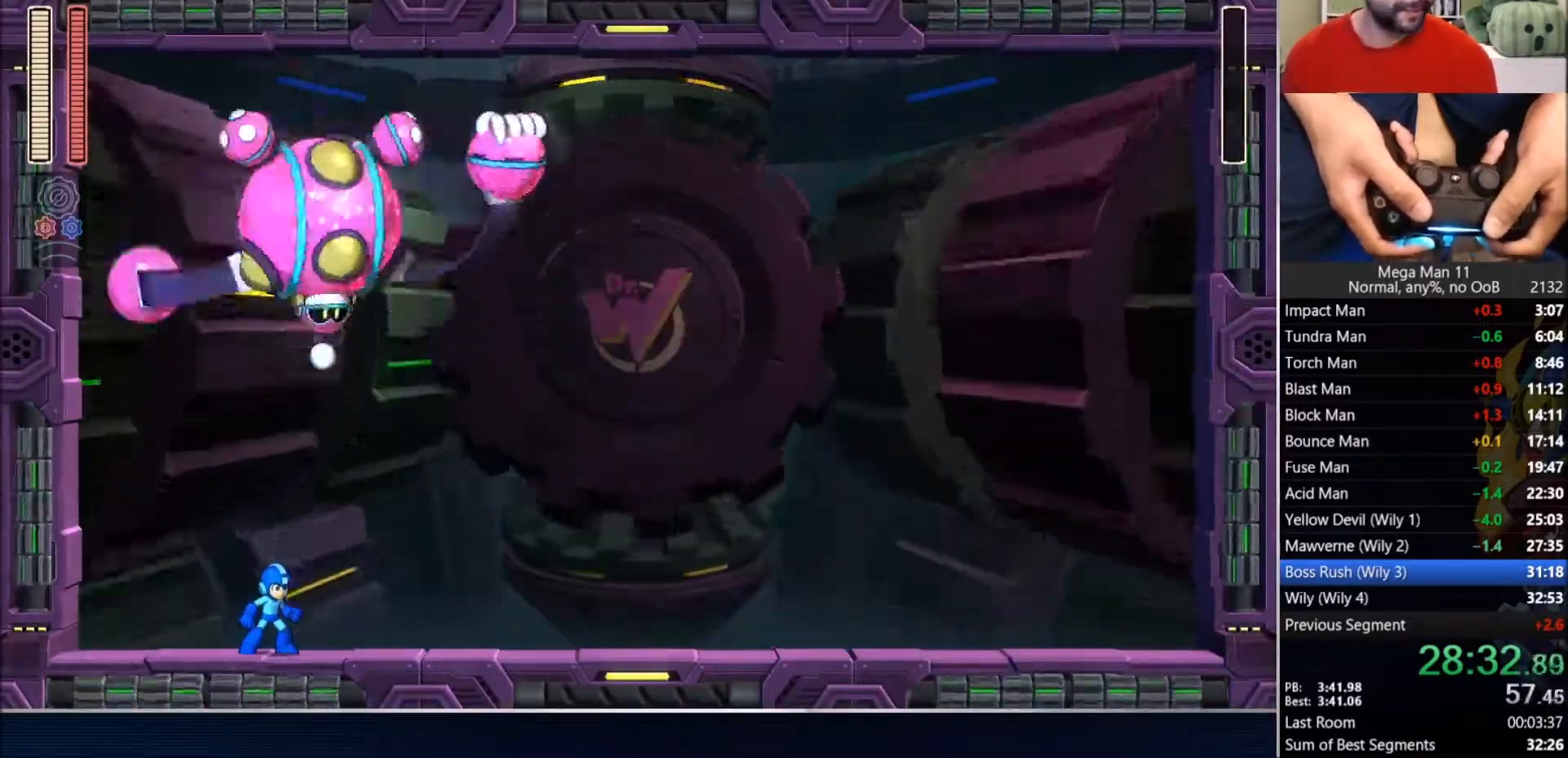
{"buttons": ["DPAD_RIGHT"], "right_stick": "center", "events": []}
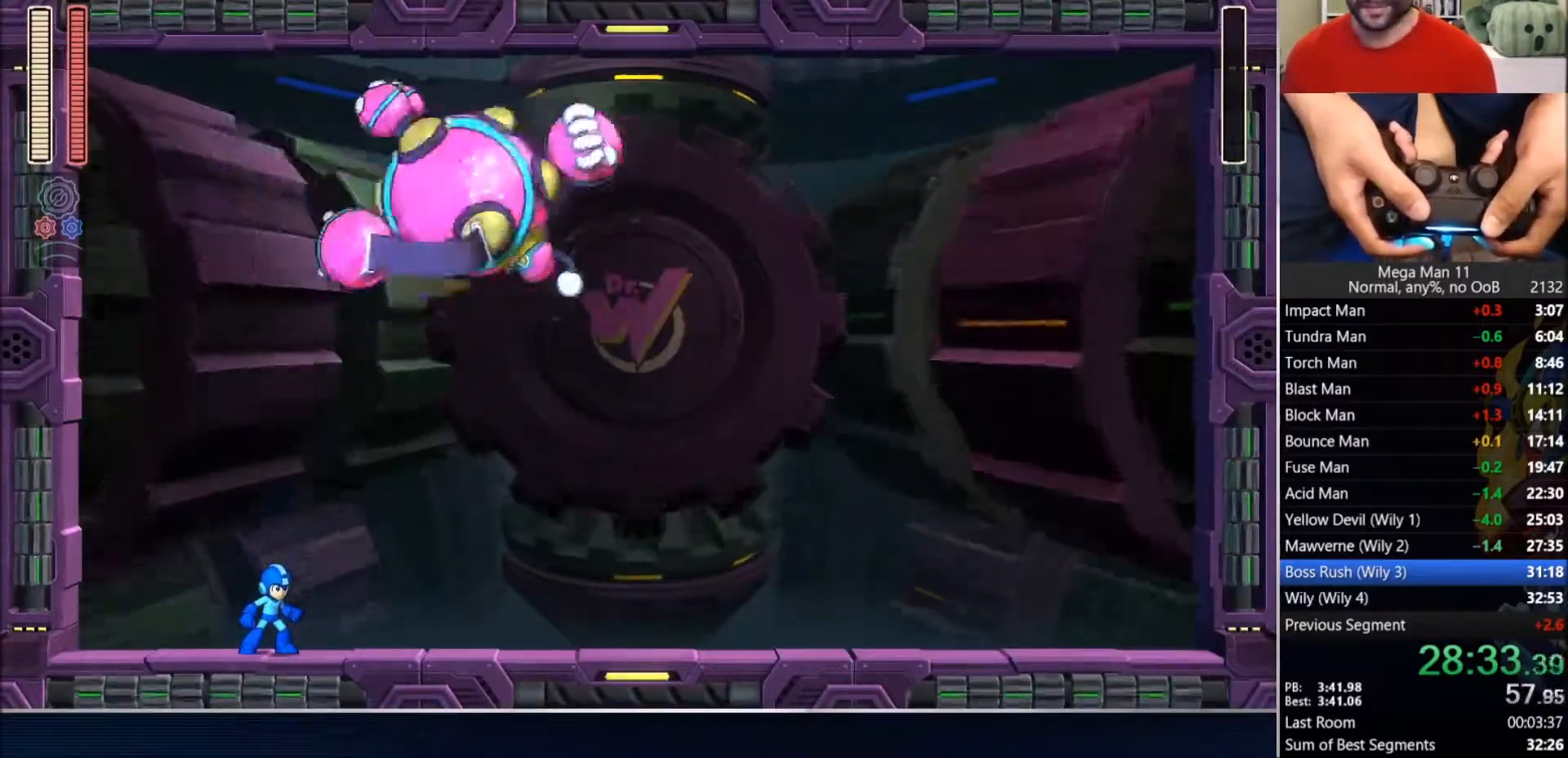
{"buttons": ["DPAD_RIGHT"], "right_stick": "center", "events": []}
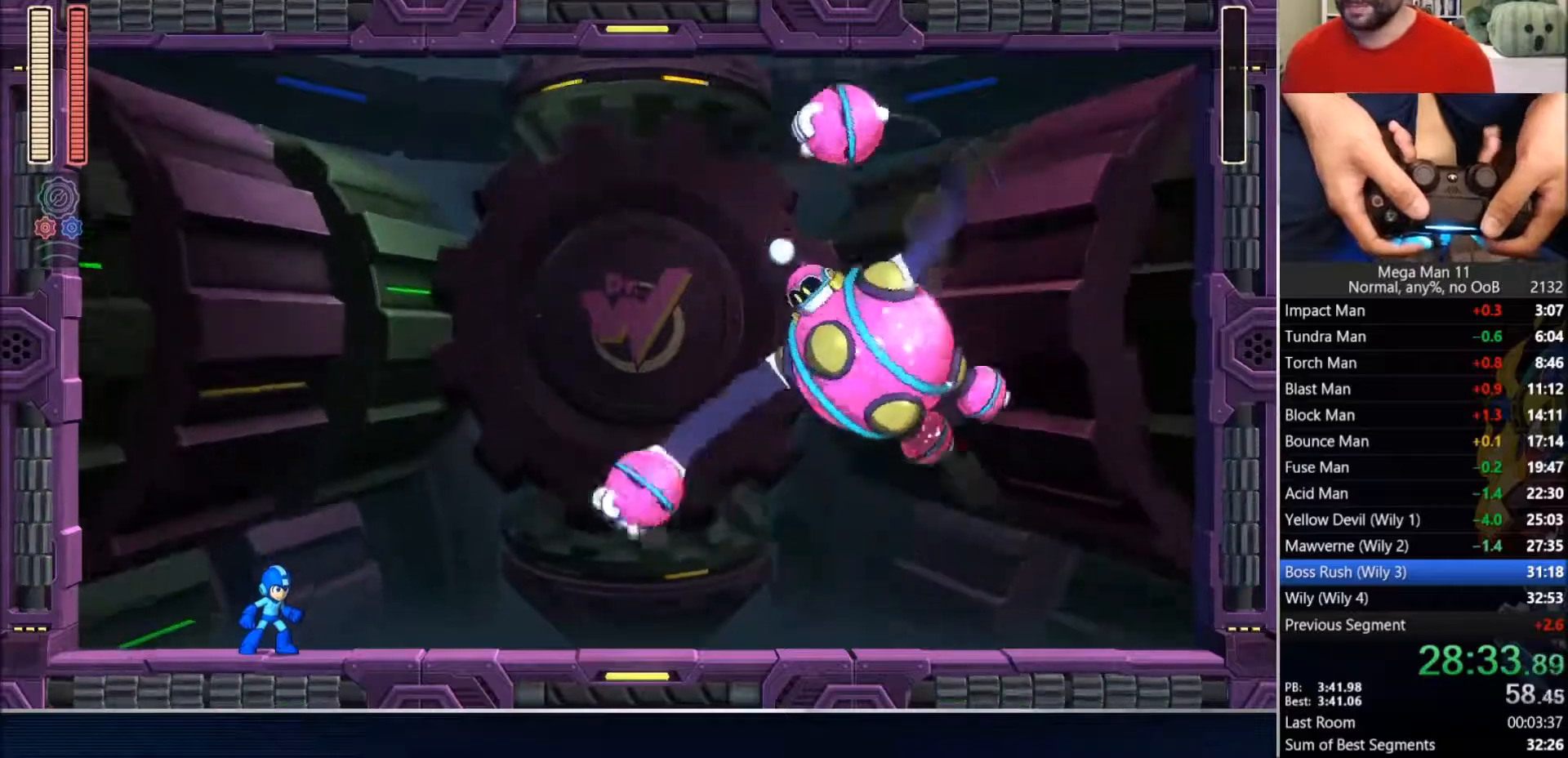
{"buttons": ["DPAD_RIGHT"], "right_stick": "center", "events": []}
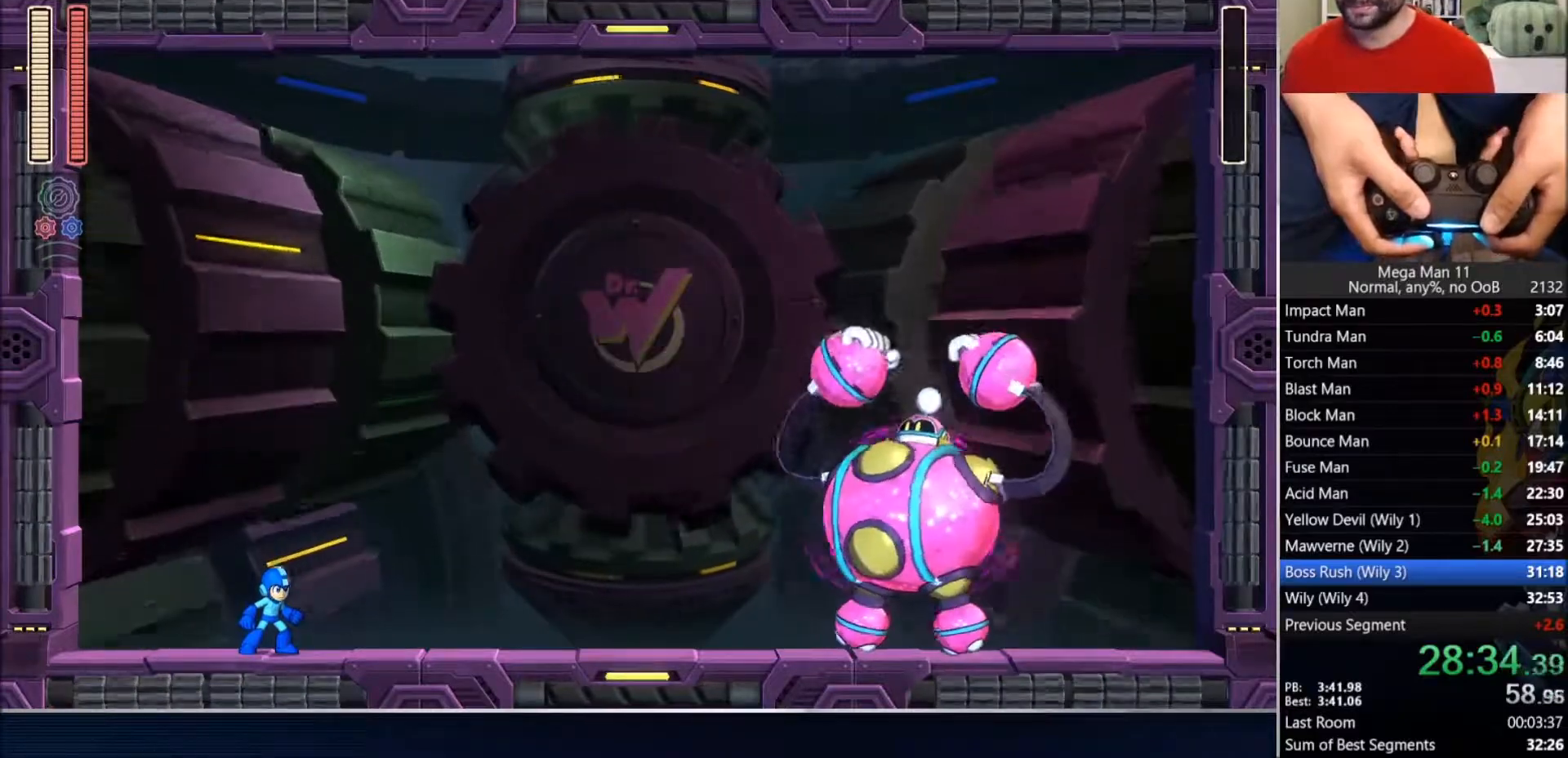
{"buttons": ["DPAD_RIGHT"], "right_stick": "center", "events": []}
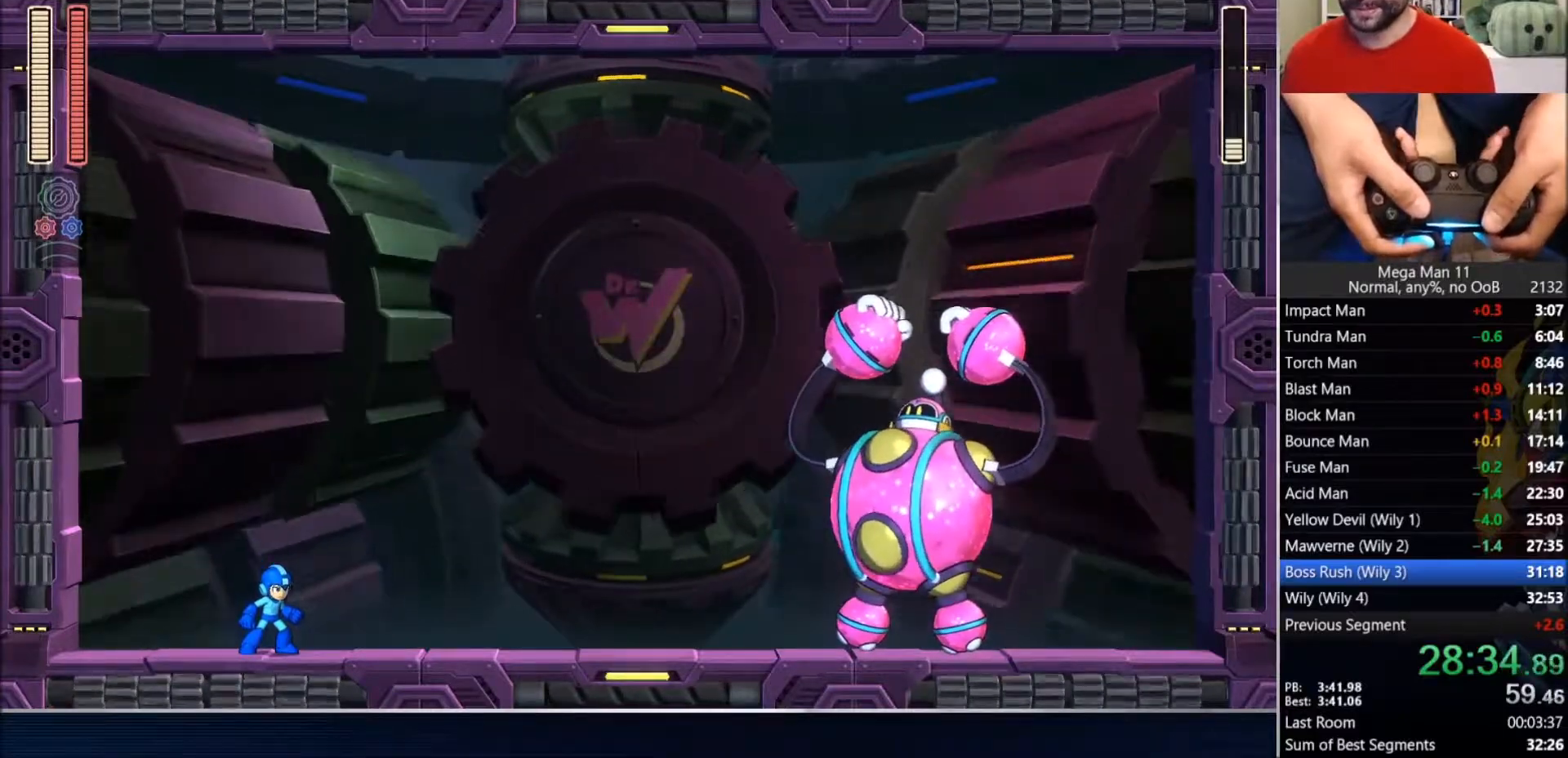
{"buttons": ["DPAD_RIGHT"], "right_stick": "center", "events": []}
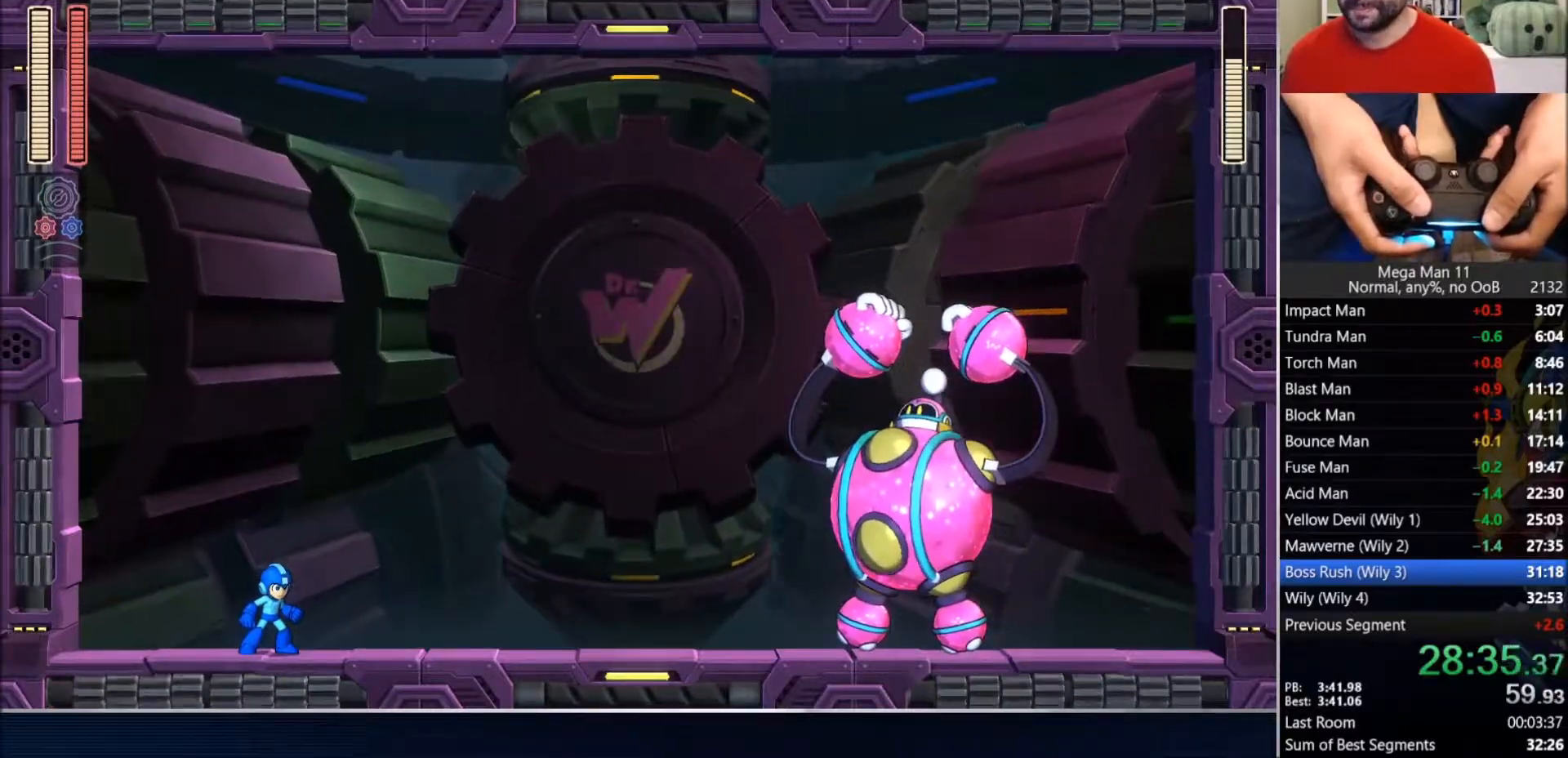
{"buttons": ["DPAD_RIGHT"], "right_stick": "center", "events": []}
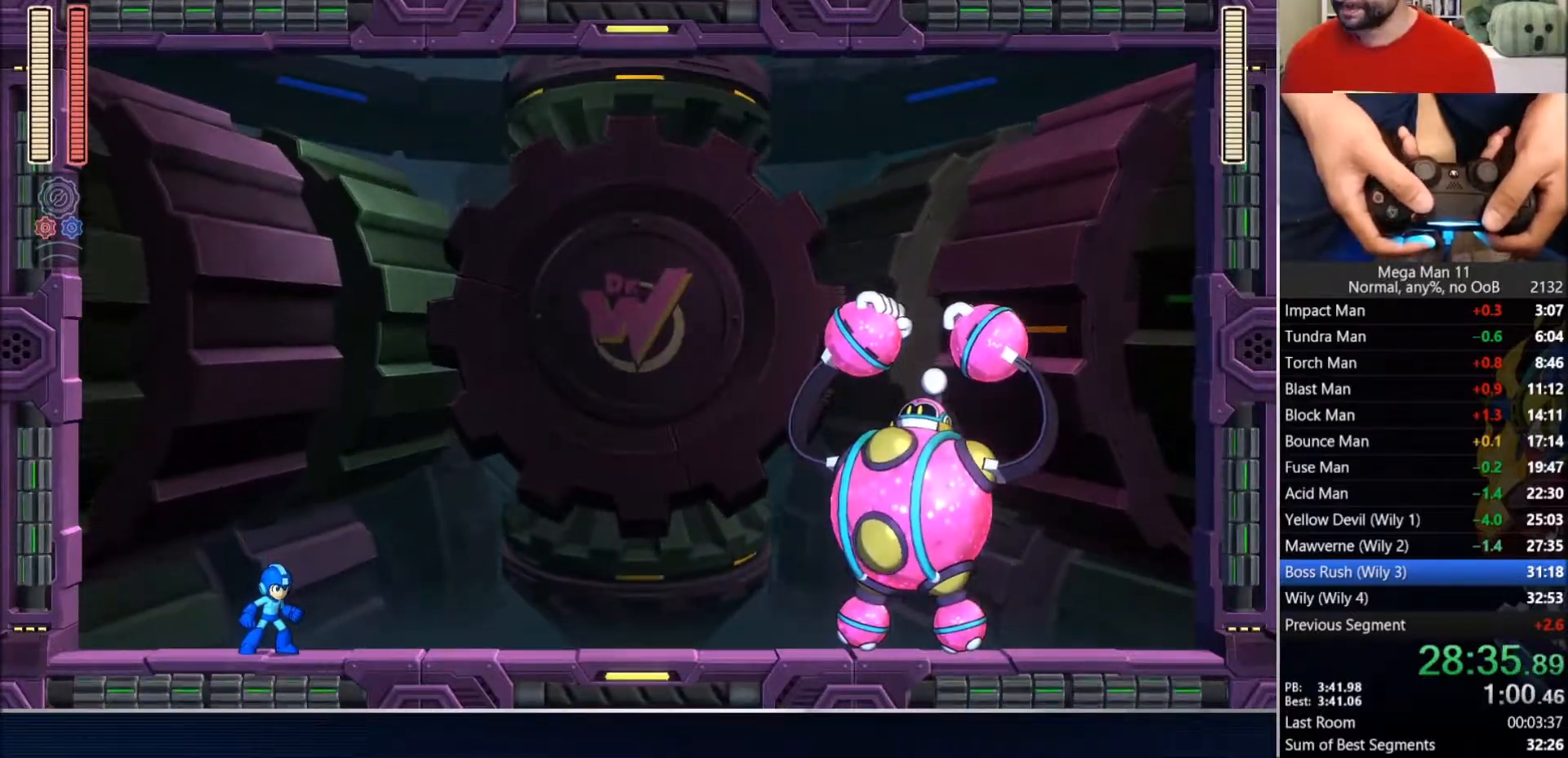
{"buttons": ["DPAD_RIGHT"], "right_stick": "down", "events": [[350, "right_stick", "down"]]}
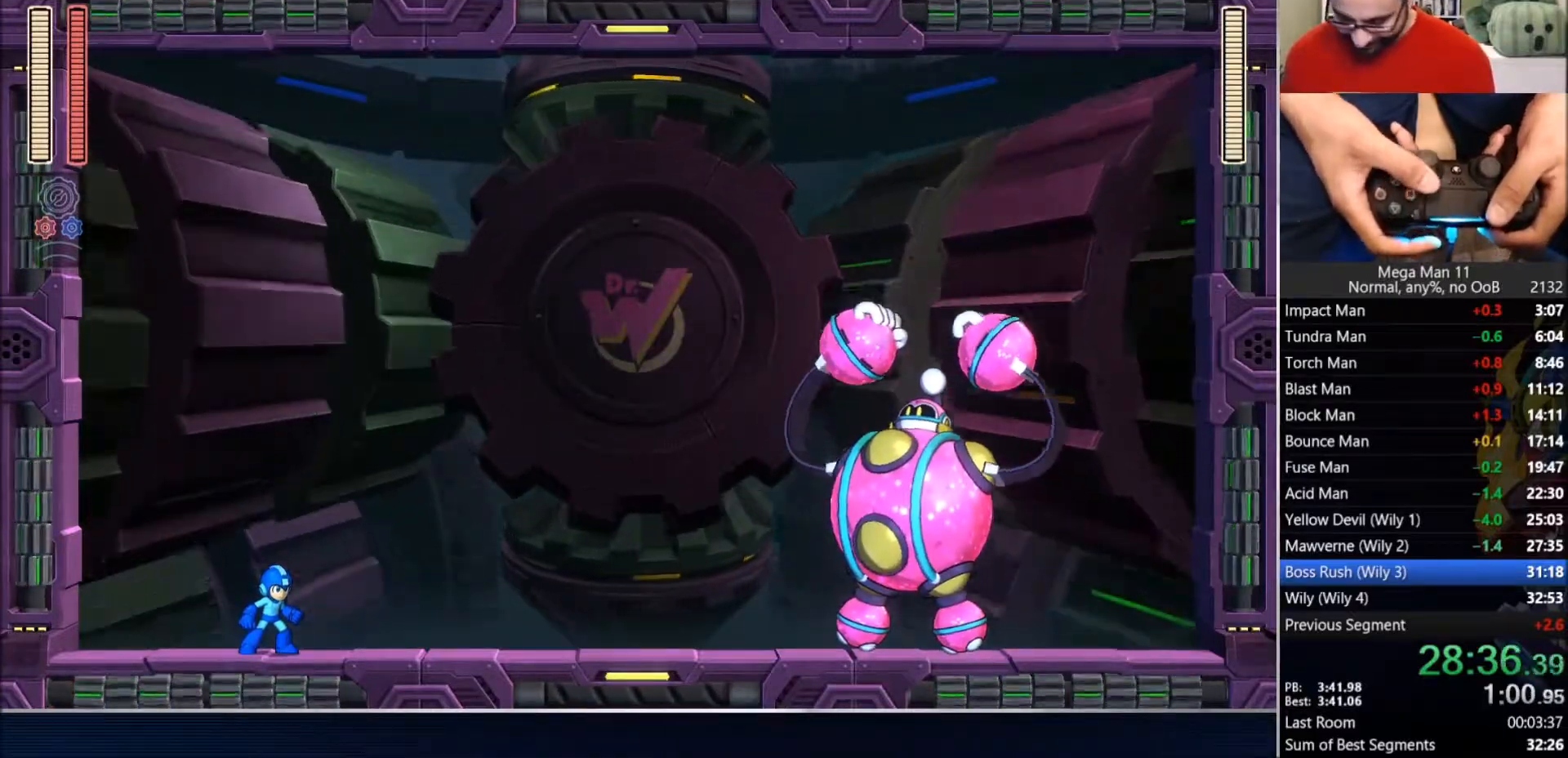
{"buttons": ["DPAD_RIGHT"], "right_stick": "down", "events": []}
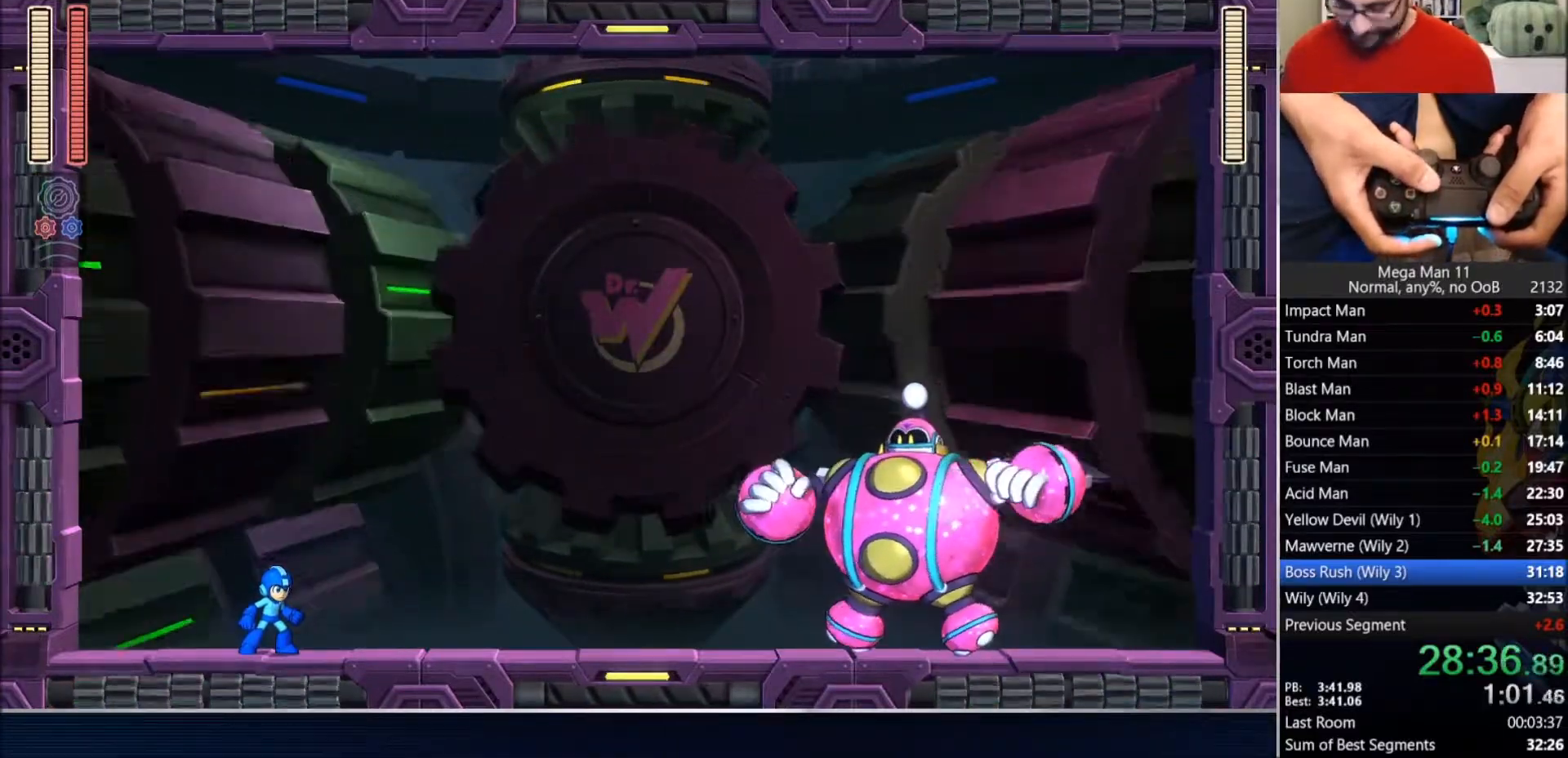
{"buttons": ["DPAD_RIGHT"], "right_stick": "down", "events": []}
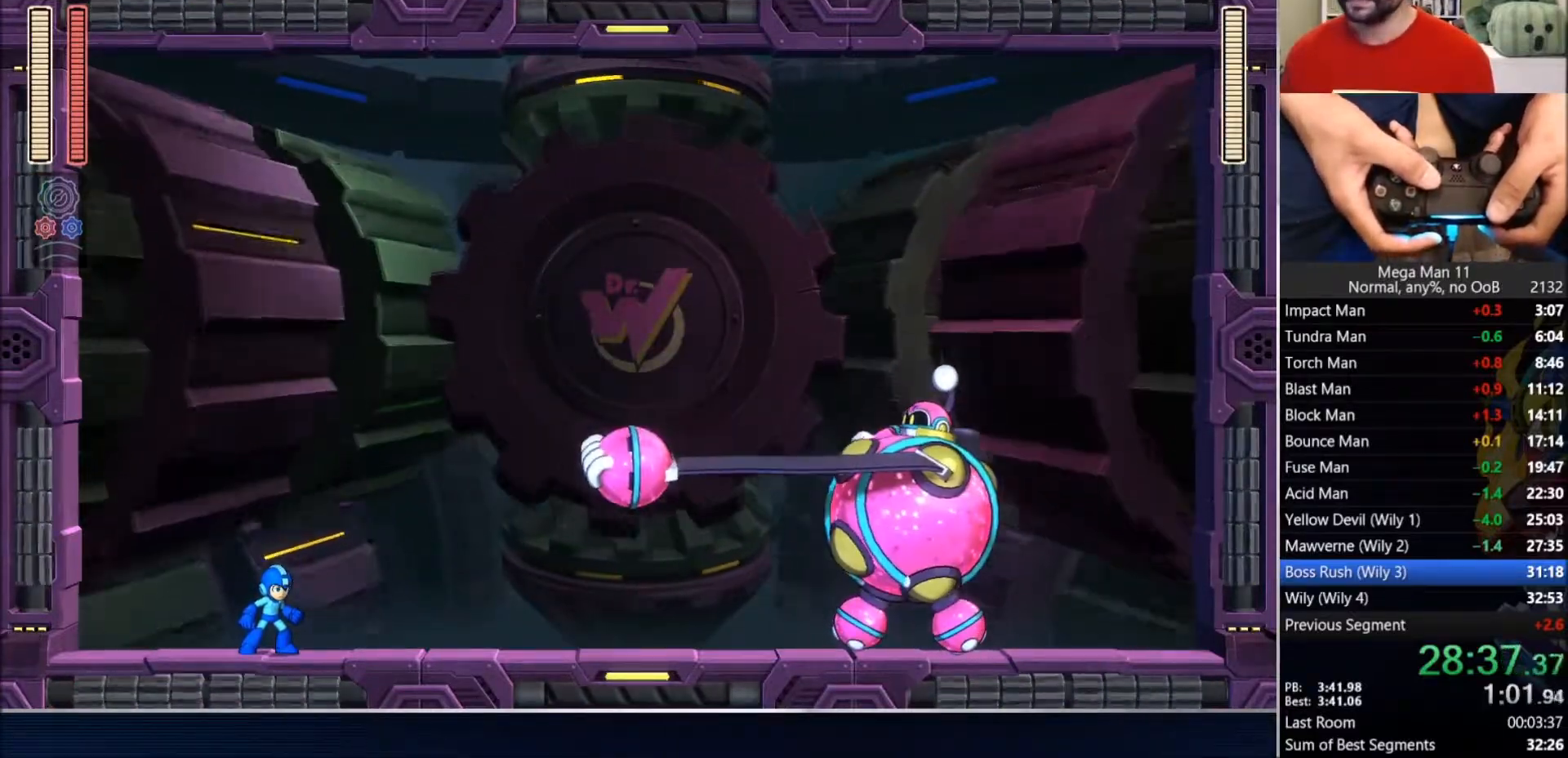
{"buttons": ["DPAD_RIGHT"], "right_stick": "down", "events": []}
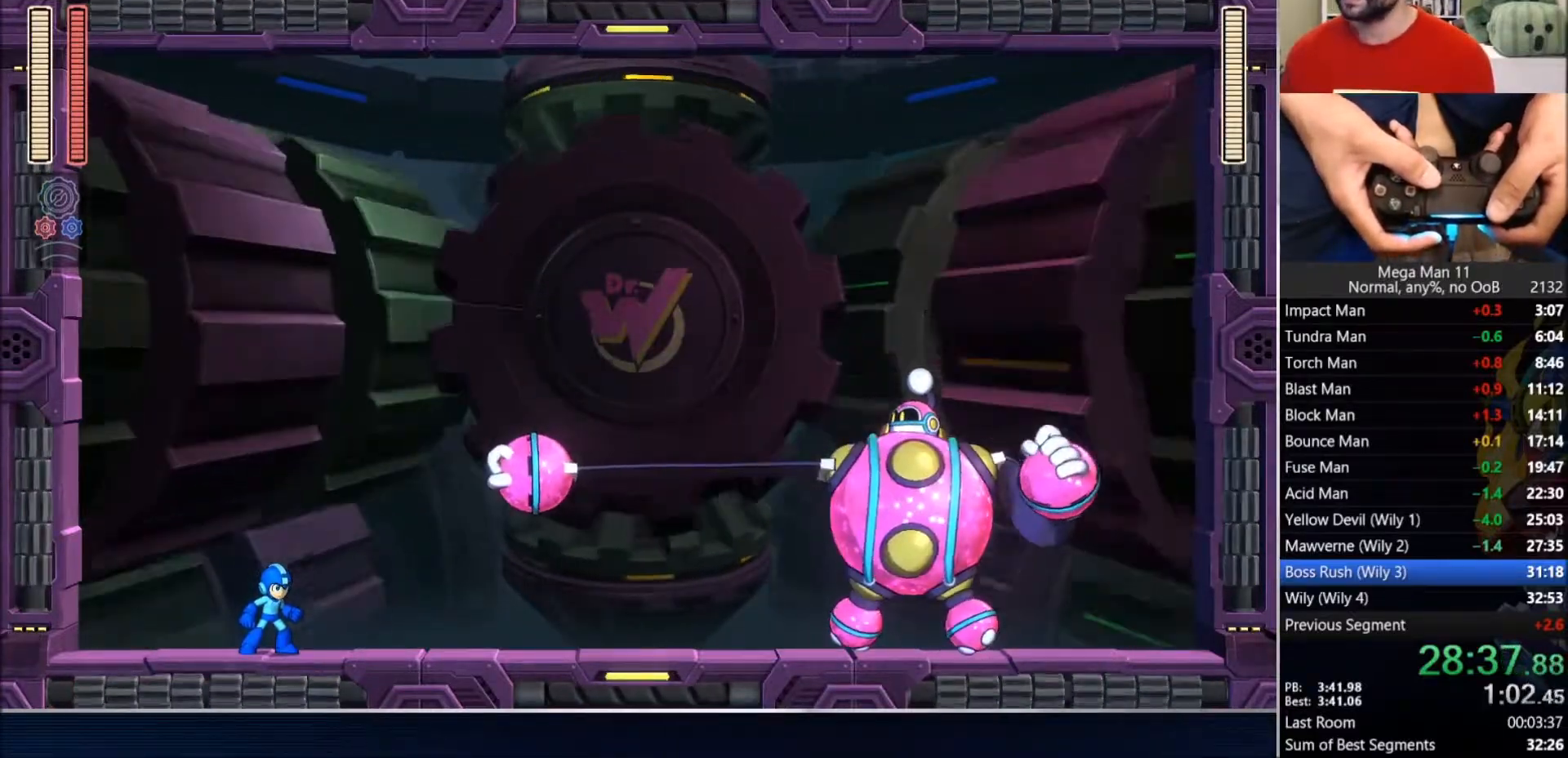
{"buttons": ["DPAD_RIGHT"], "right_stick": "down", "events": []}